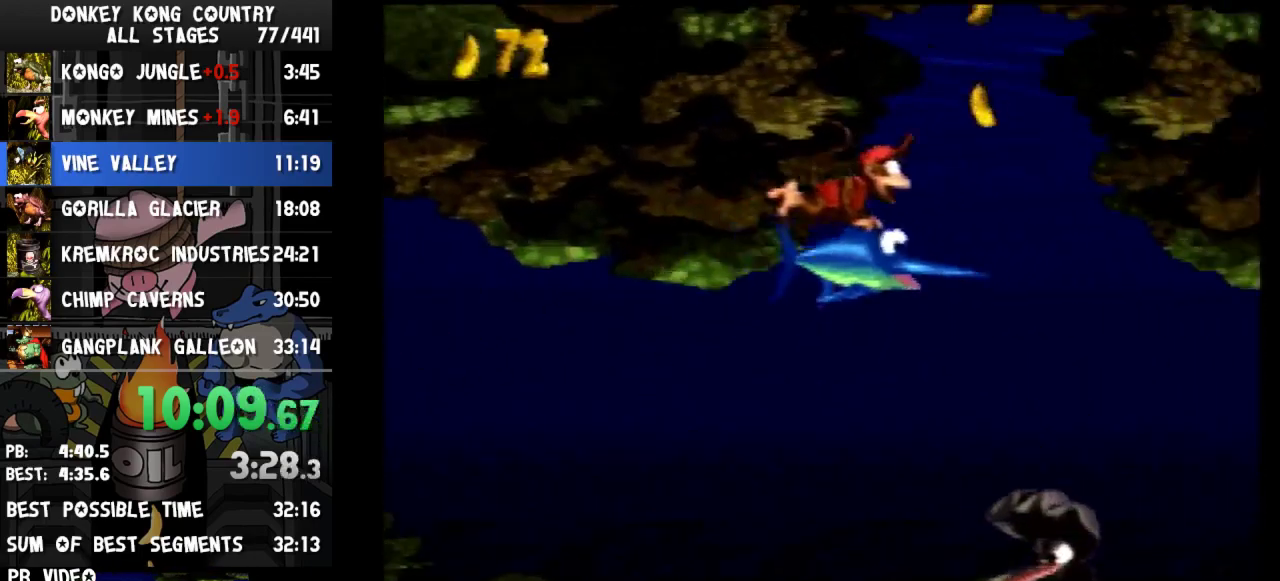
Gameplay with a controller (Nintendo layout); each line is a JSON object with the inputs held at the frame after it. "events" lists button and stick changes between this image and that frame as [ms after this image, input, new state], when the widget could be followed in between. Not read: L3 R3.
{"buttons": ["DPAD_UP"], "events": [[433, "DPAD_LEFT", "up"]]}
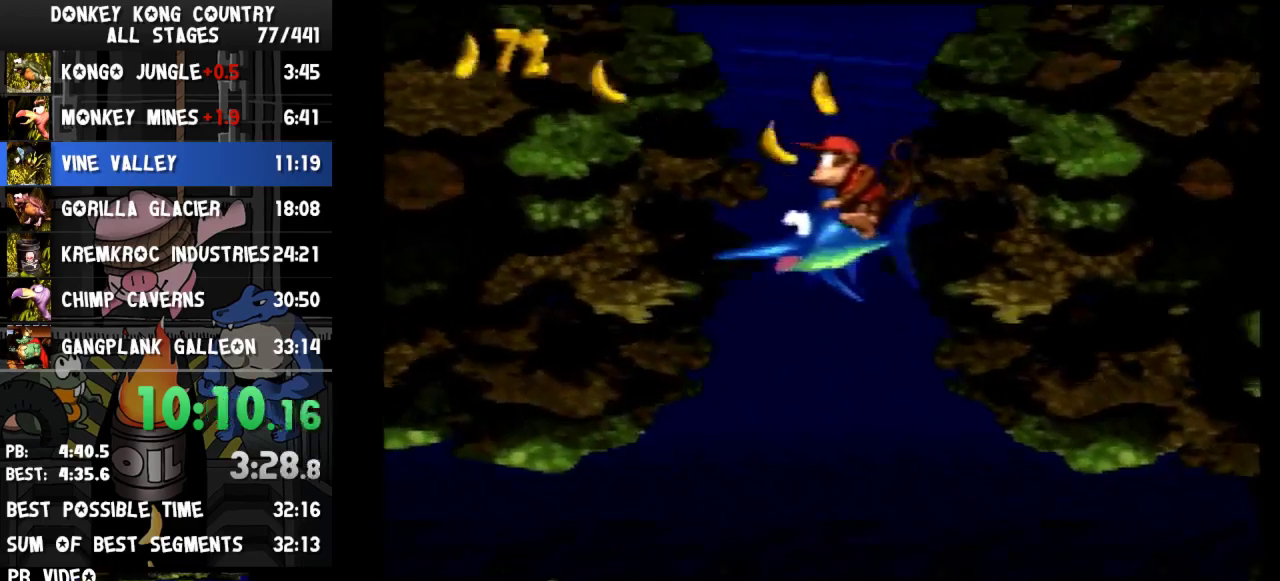
{"buttons": ["DPAD_UP"]}
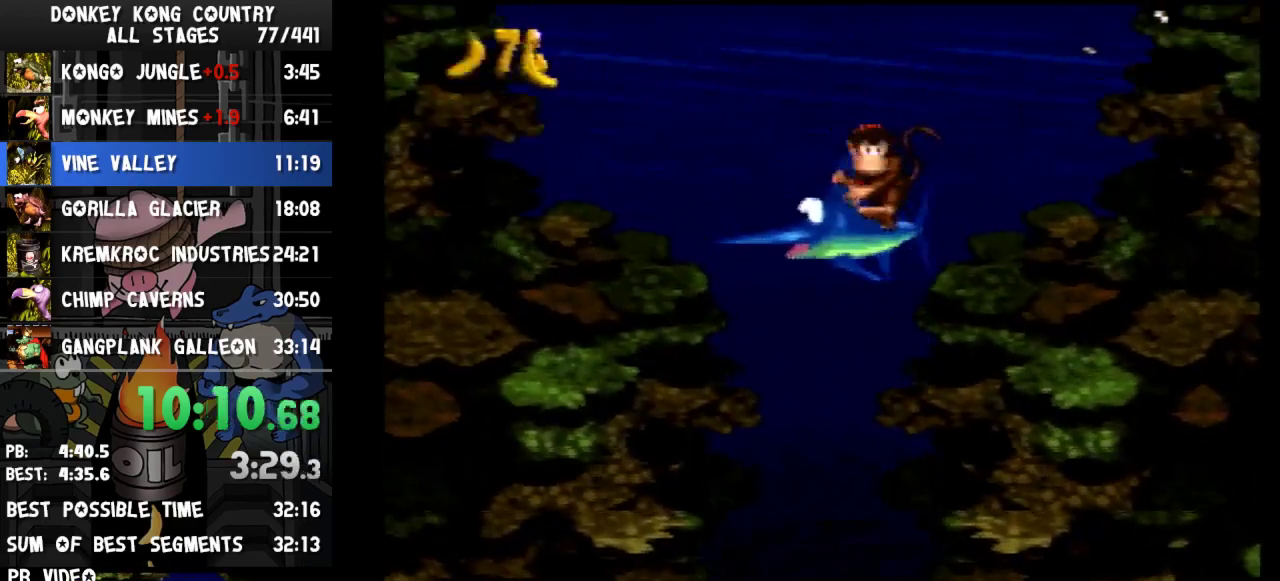
{"buttons": ["DPAD_UP", "DPAD_LEFT"], "events": [[367, "DPAD_LEFT", "down"]]}
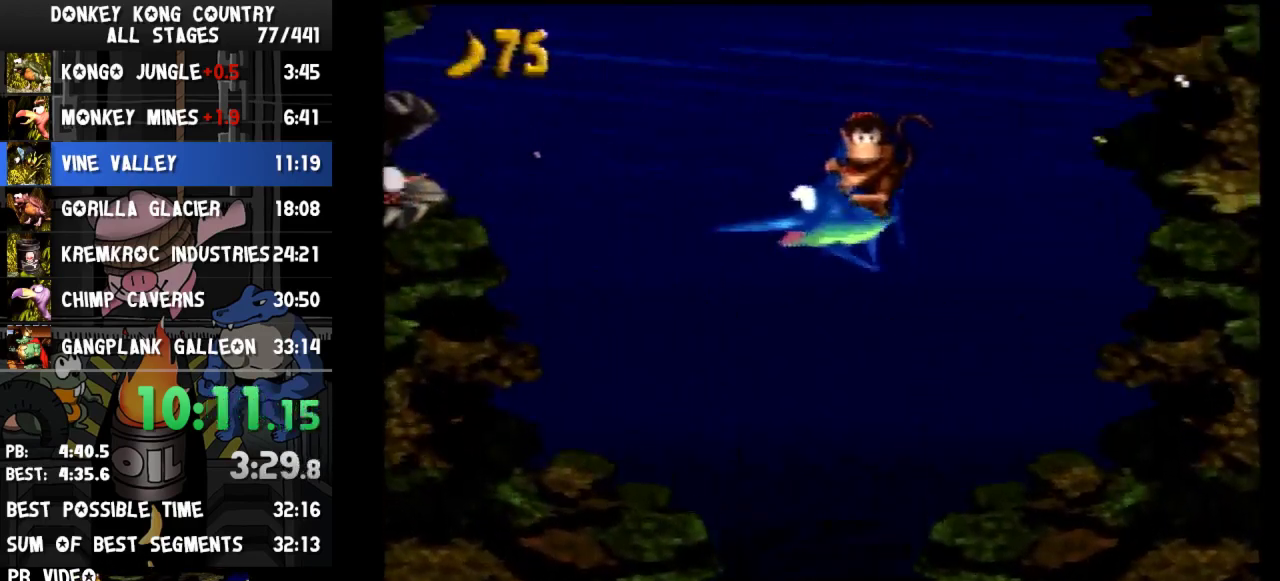
{"buttons": ["DPAD_UP", "DPAD_LEFT"]}
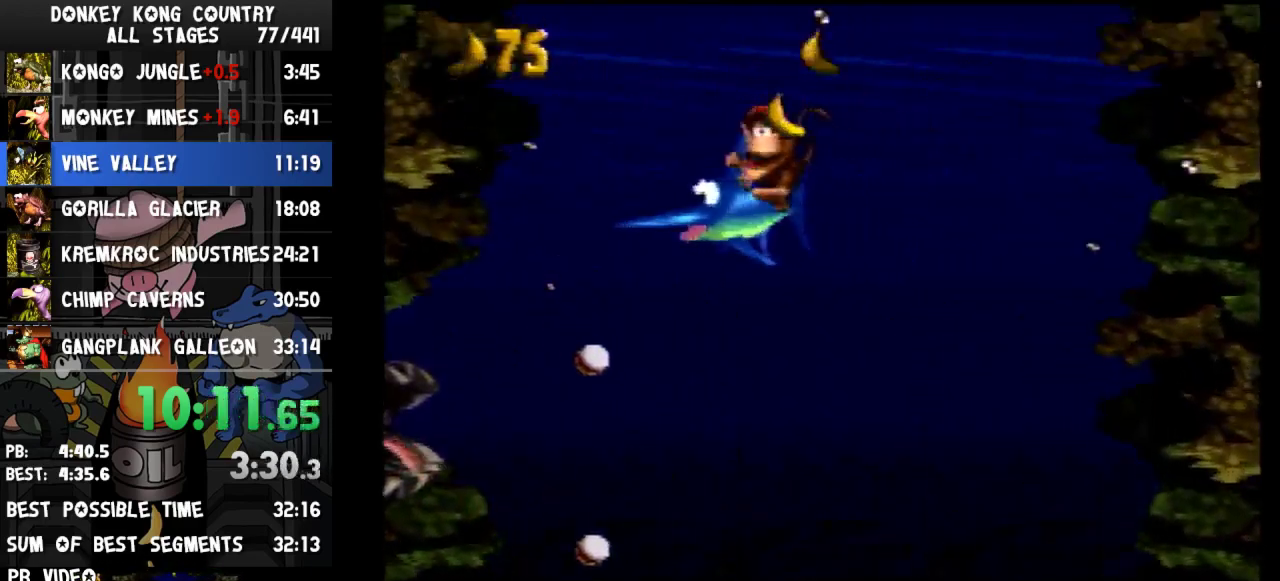
{"buttons": ["DPAD_UP", "DPAD_LEFT"]}
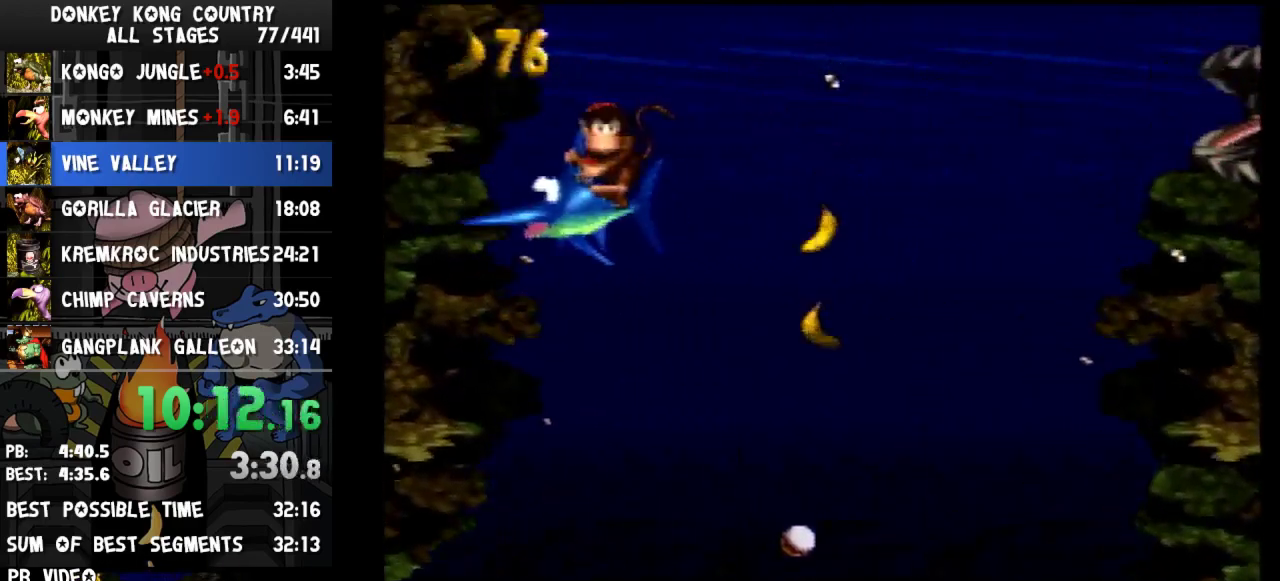
{"buttons": ["DPAD_UP", "DPAD_LEFT"]}
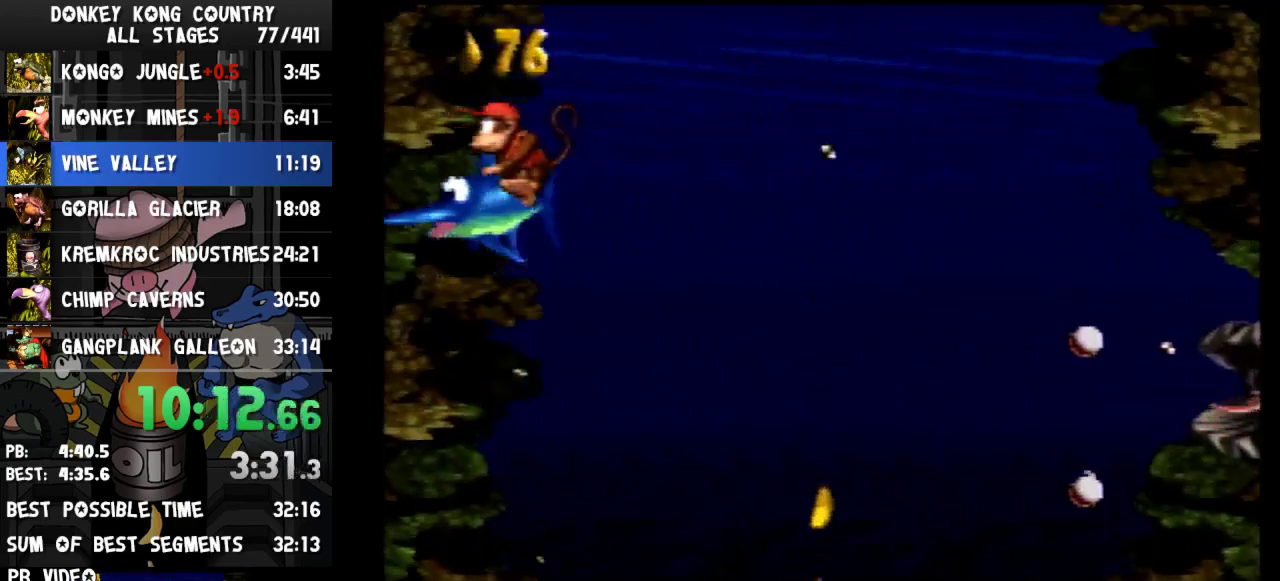
{"buttons": ["DPAD_UP", "DPAD_LEFT"]}
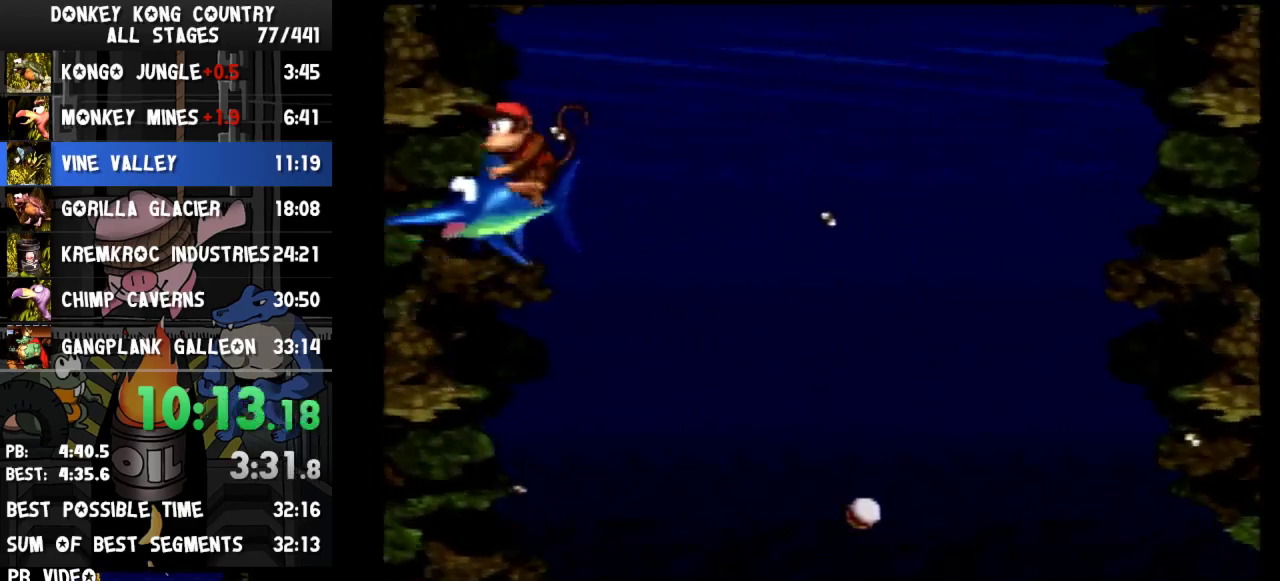
{"buttons": ["DPAD_UP", "DPAD_LEFT"]}
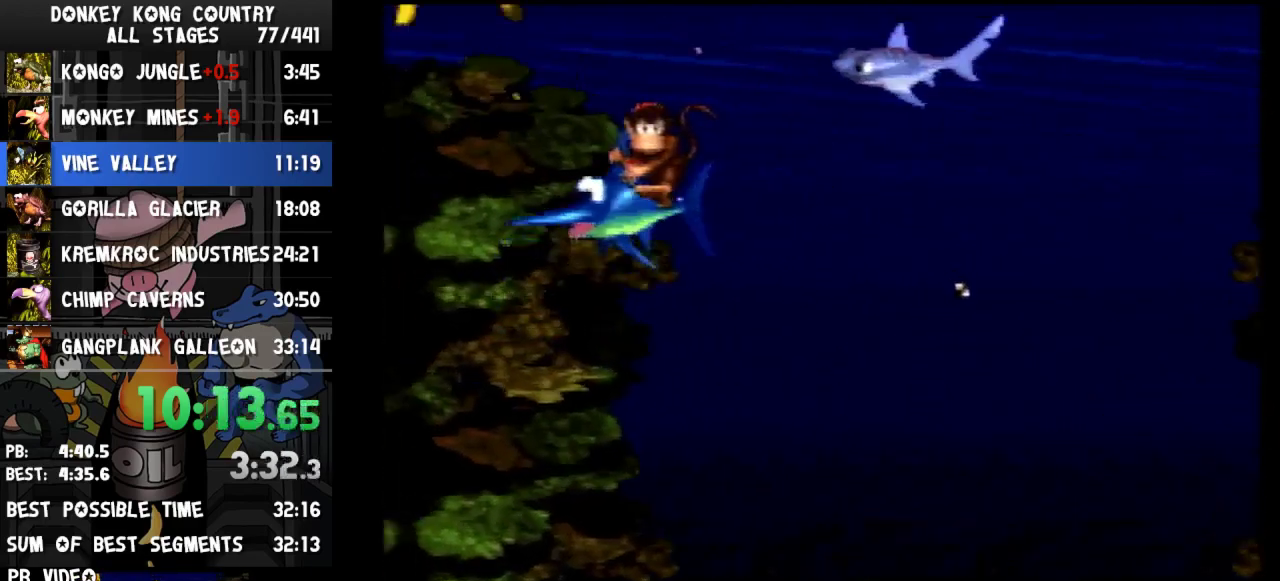
{"buttons": ["Y", "DPAD_LEFT"], "events": [[233, "DPAD_UP", "up"], [300, "Y", "down"]]}
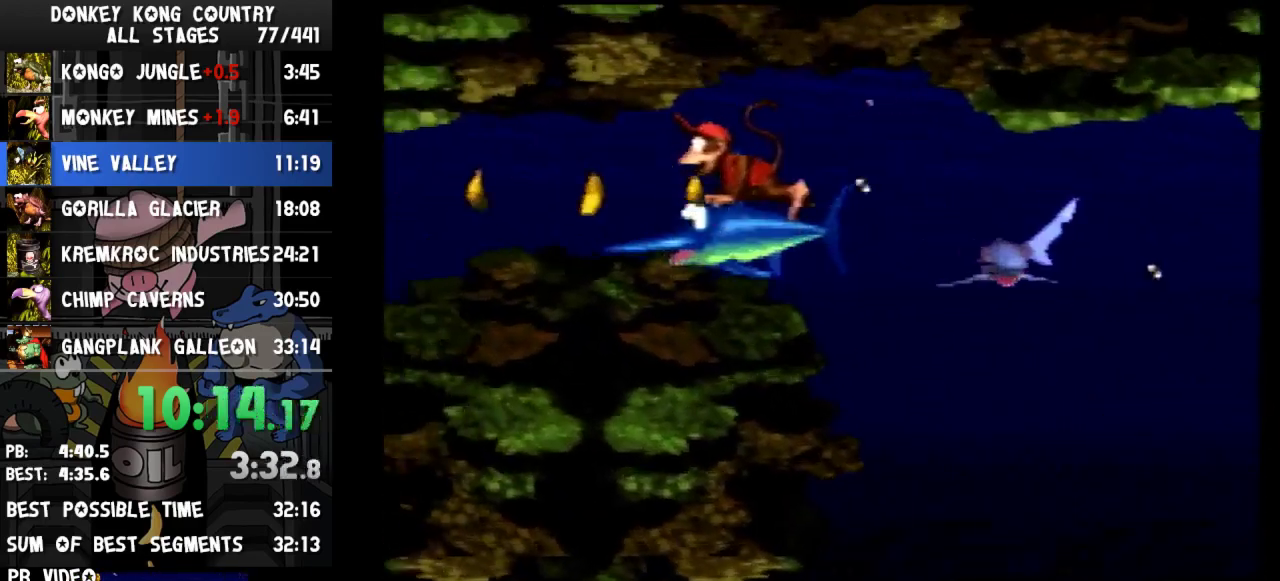
{"buttons": ["Y", "DPAD_DOWN", "DPAD_LEFT"], "events": [[333, "DPAD_DOWN", "down"], [333, "Y", "up"], [467, "Y", "down"]]}
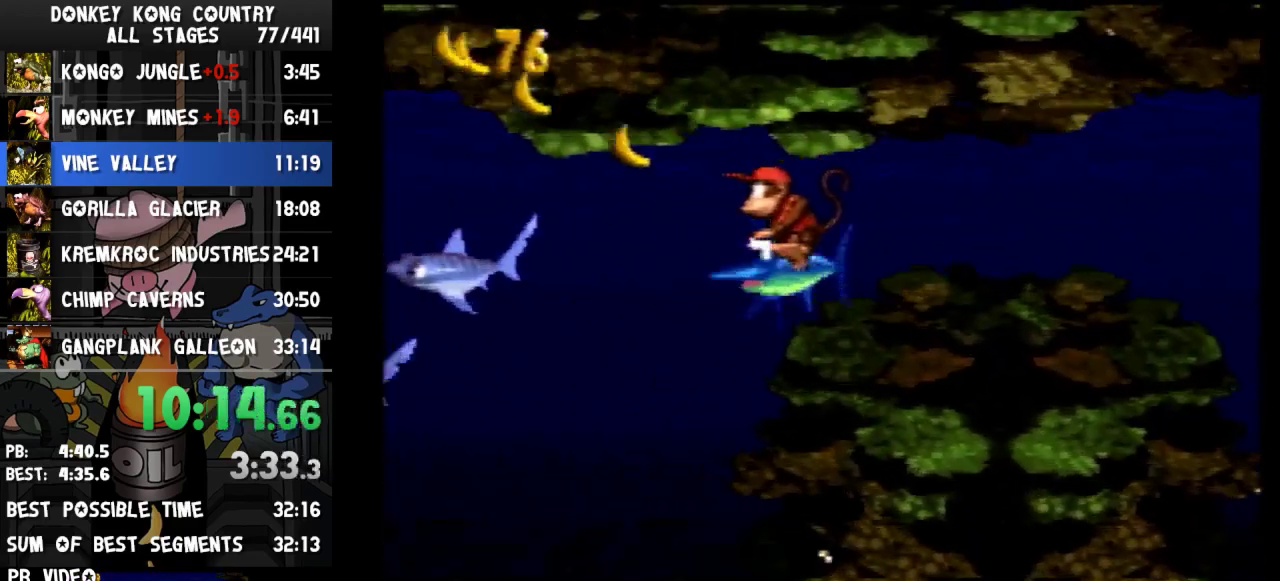
{"buttons": ["DPAD_DOWN", "DPAD_LEFT"], "events": [[400, "Y", "up"]]}
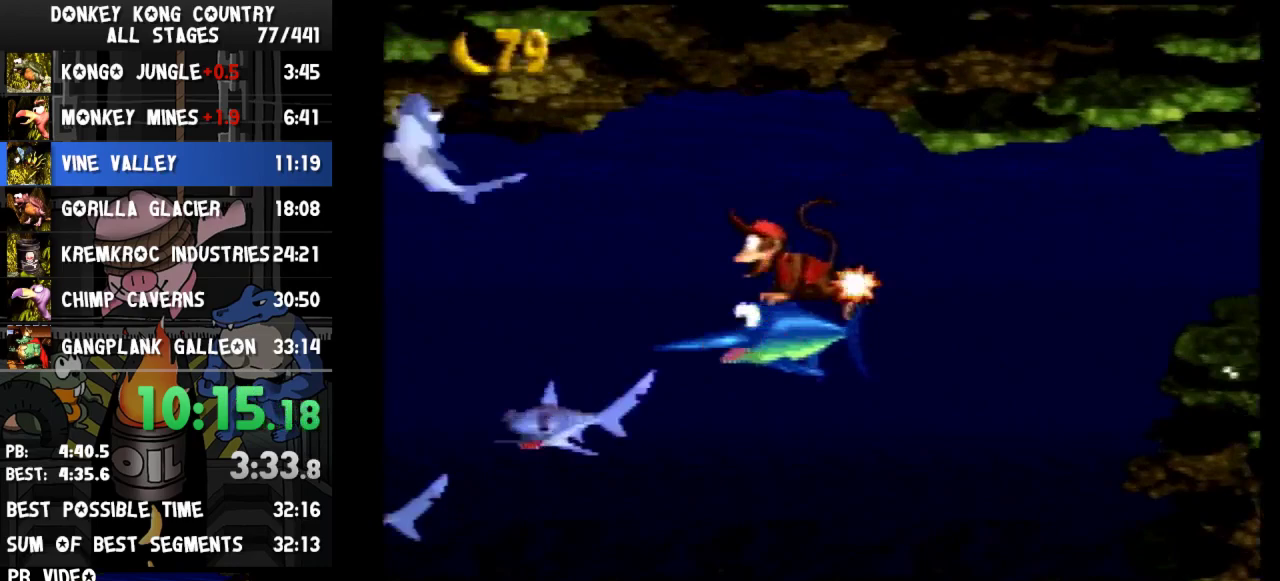
{"buttons": ["DPAD_DOWN", "DPAD_LEFT"], "events": [[33, "Y", "down"], [267, "Y", "up"]]}
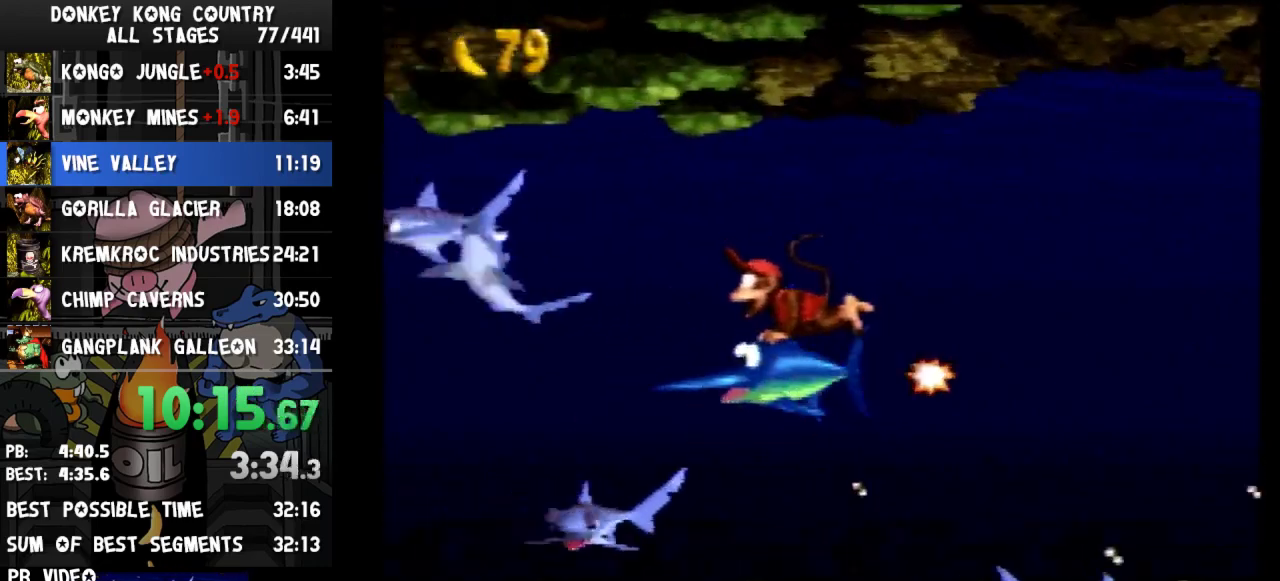
{"buttons": ["DPAD_DOWN", "DPAD_LEFT"], "events": [[133, "Y", "down"], [267, "Y", "up"]]}
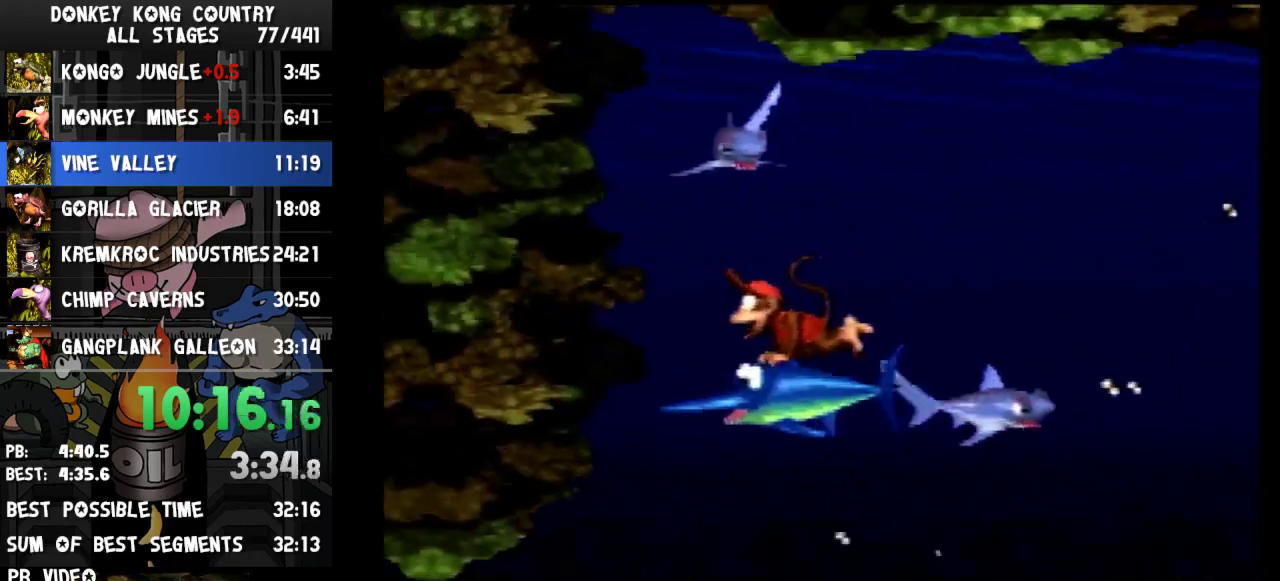
{"buttons": ["Y", "DPAD_DOWN", "DPAD_LEFT"], "events": [[233, "Y", "down"]]}
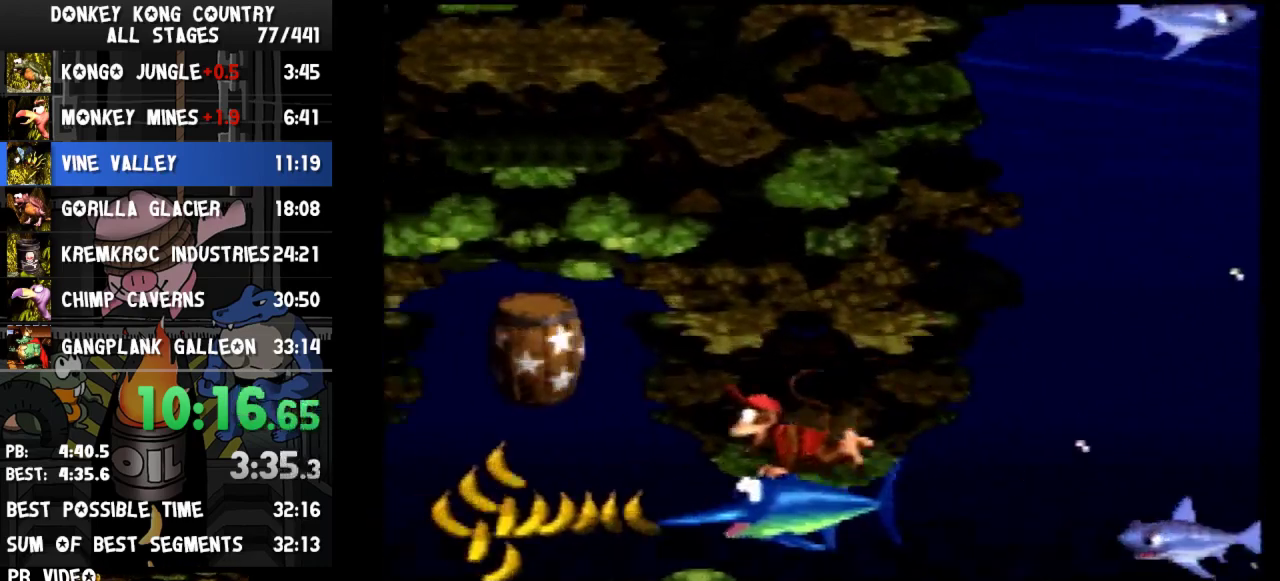
{"buttons": ["Y", "DPAD_UP", "DPAD_LEFT"], "events": [[267, "DPAD_DOWN", "up"], [267, "Y", "up"], [300, "DPAD_UP", "down"], [433, "Y", "down"]]}
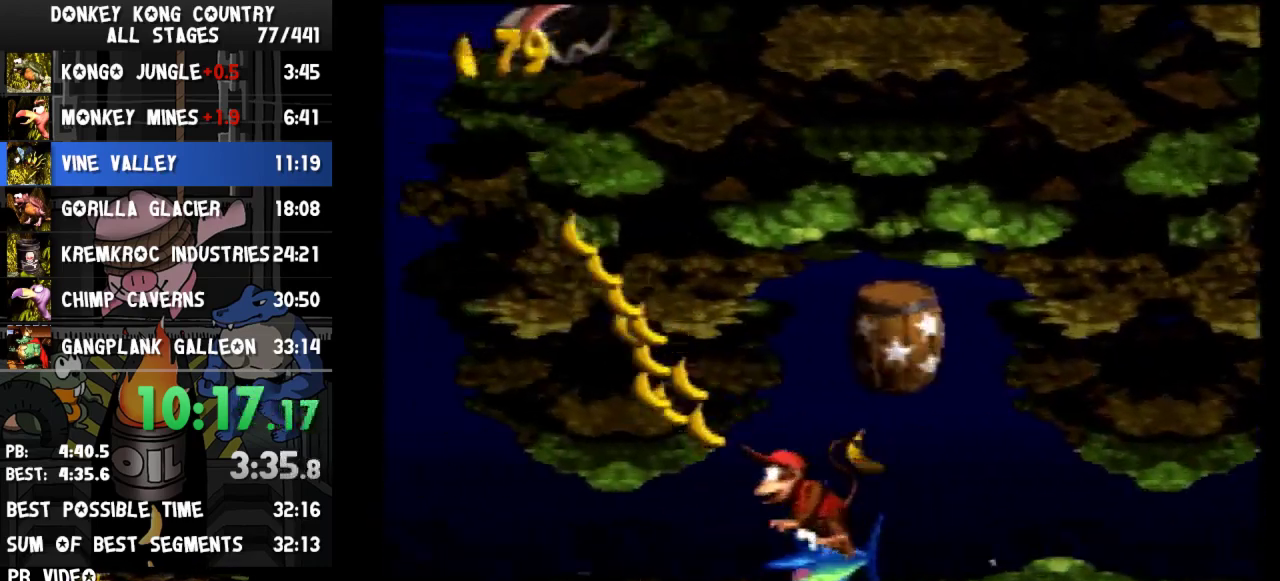
{"buttons": ["DPAD_UP", "DPAD_RIGHT"], "events": [[300, "Y", "up"], [367, "DPAD_LEFT", "up"], [433, "DPAD_RIGHT", "down"]]}
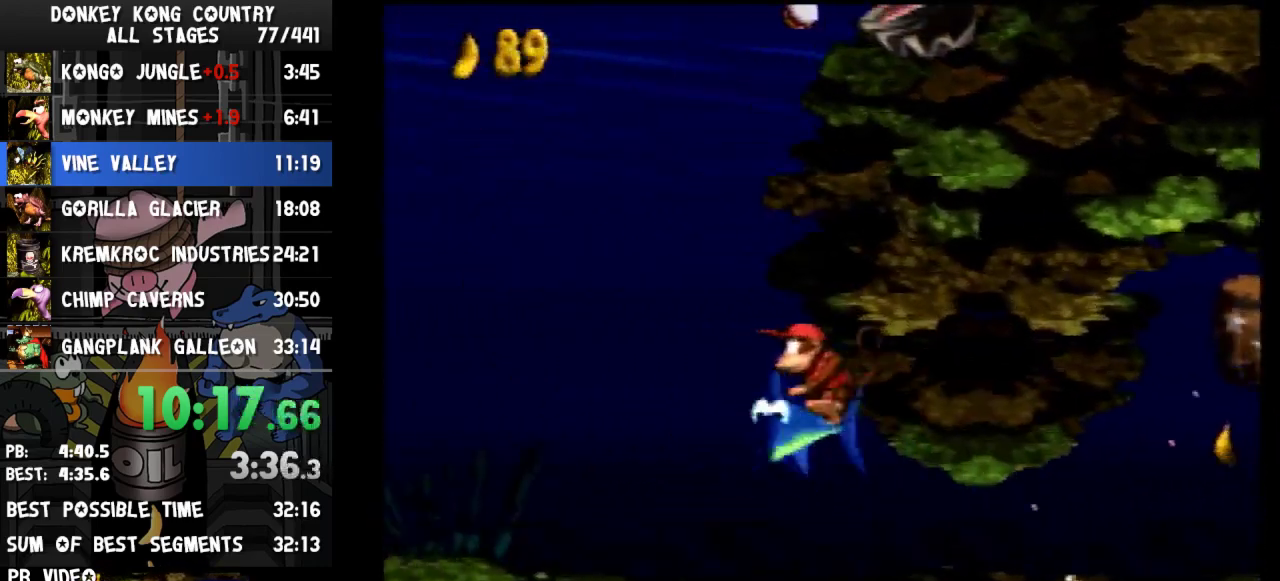
{"buttons": ["DPAD_UP"], "events": [[200, "DPAD_RIGHT", "up"]]}
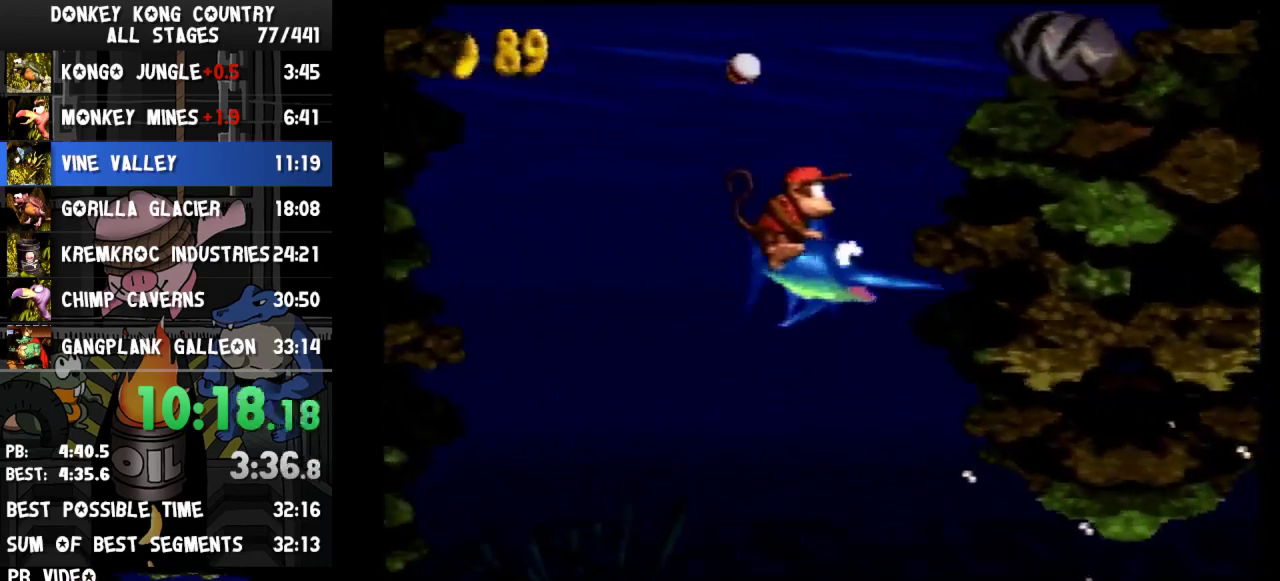
{"buttons": ["DPAD_UP"]}
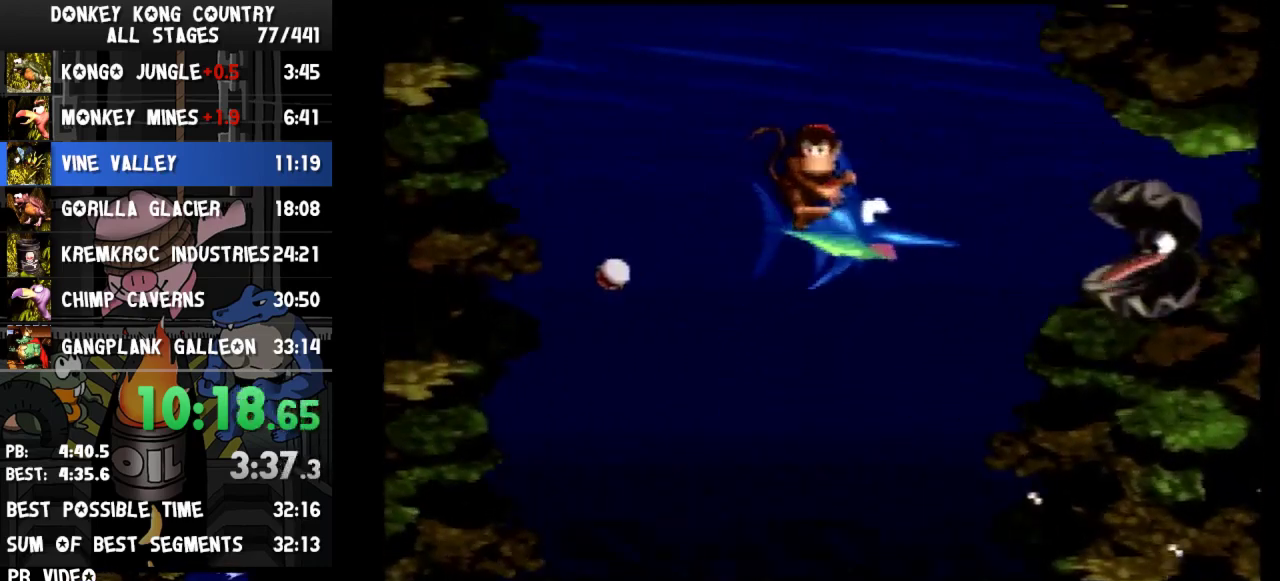
{"buttons": ["DPAD_UP", "DPAD_LEFT"], "events": [[233, "DPAD_LEFT", "down"]]}